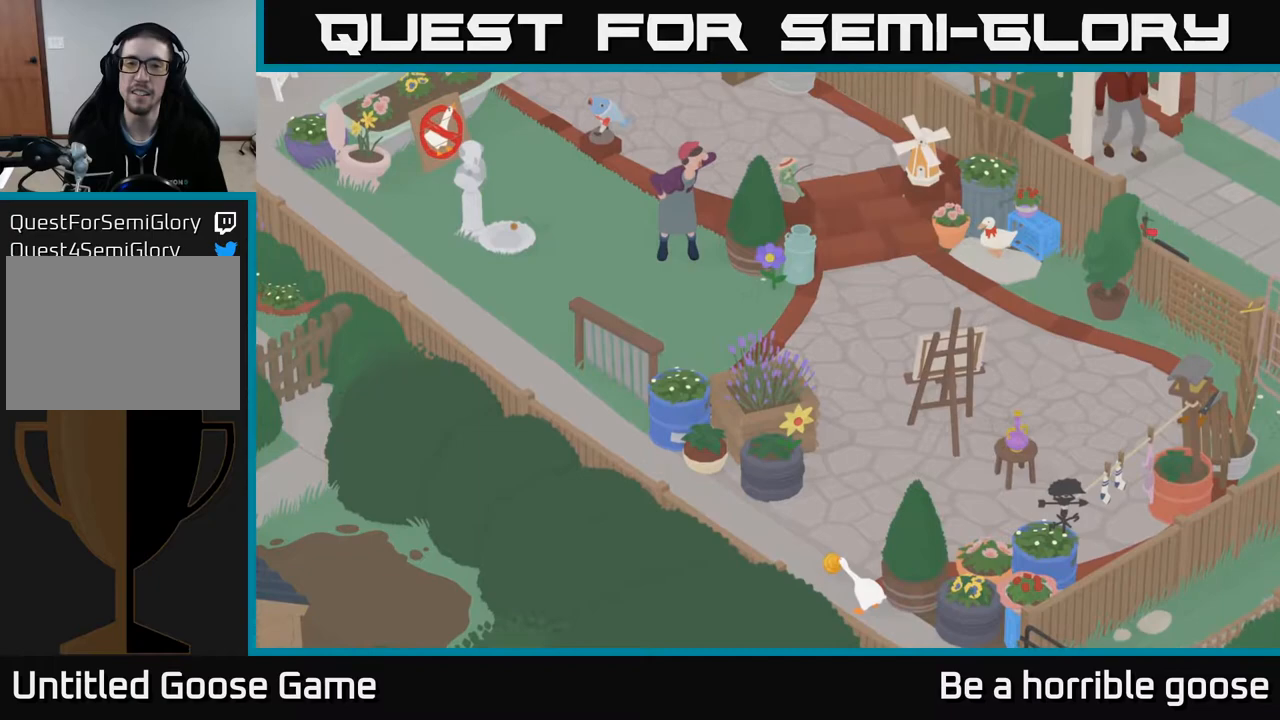
Gameplay with a controller (Xbox layout); each line is a JSON object with the inputs held at the frame after it. "events" lists button and stick changes between this image and that frame as [ms after this image, input, new state], when the widget could be followed in between.
{"buttons": ["L2"], "left_stick": "left", "right_stick": "center", "events": [[183, "left_stick", "left"]]}
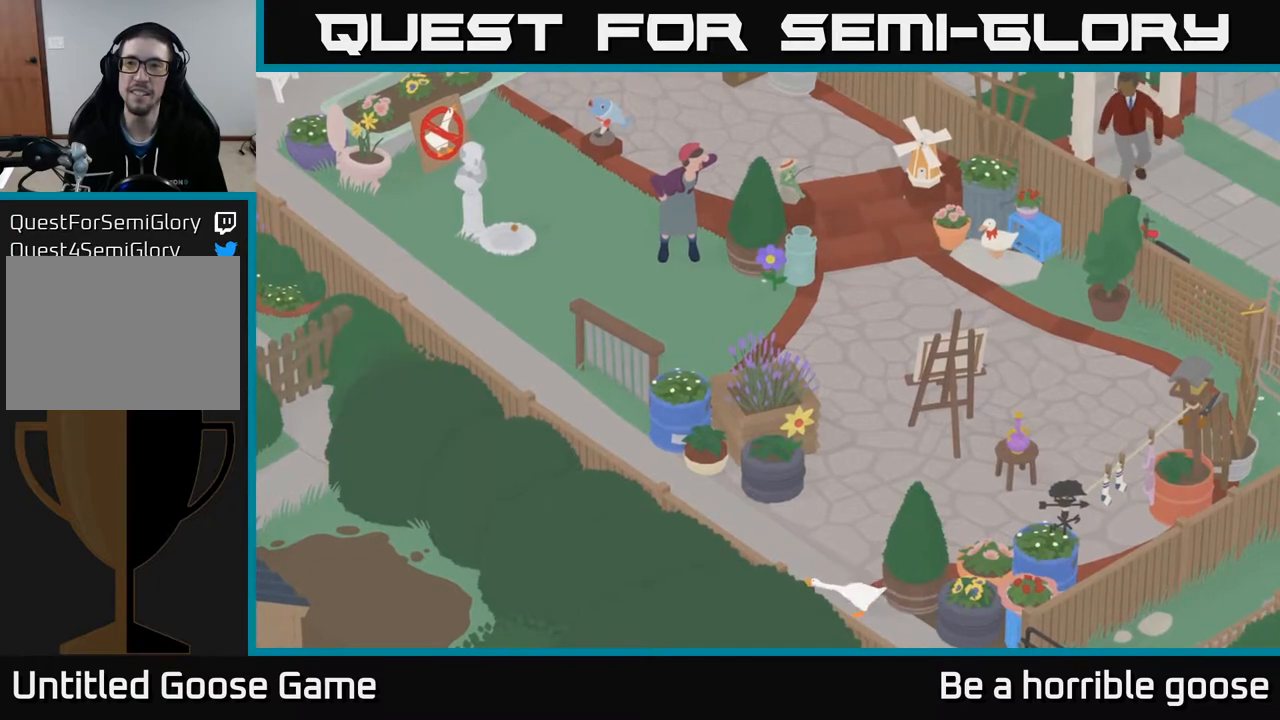
{"buttons": ["L2"], "left_stick": "up-left", "right_stick": "center", "events": [[117, "left_stick", "up-left"]]}
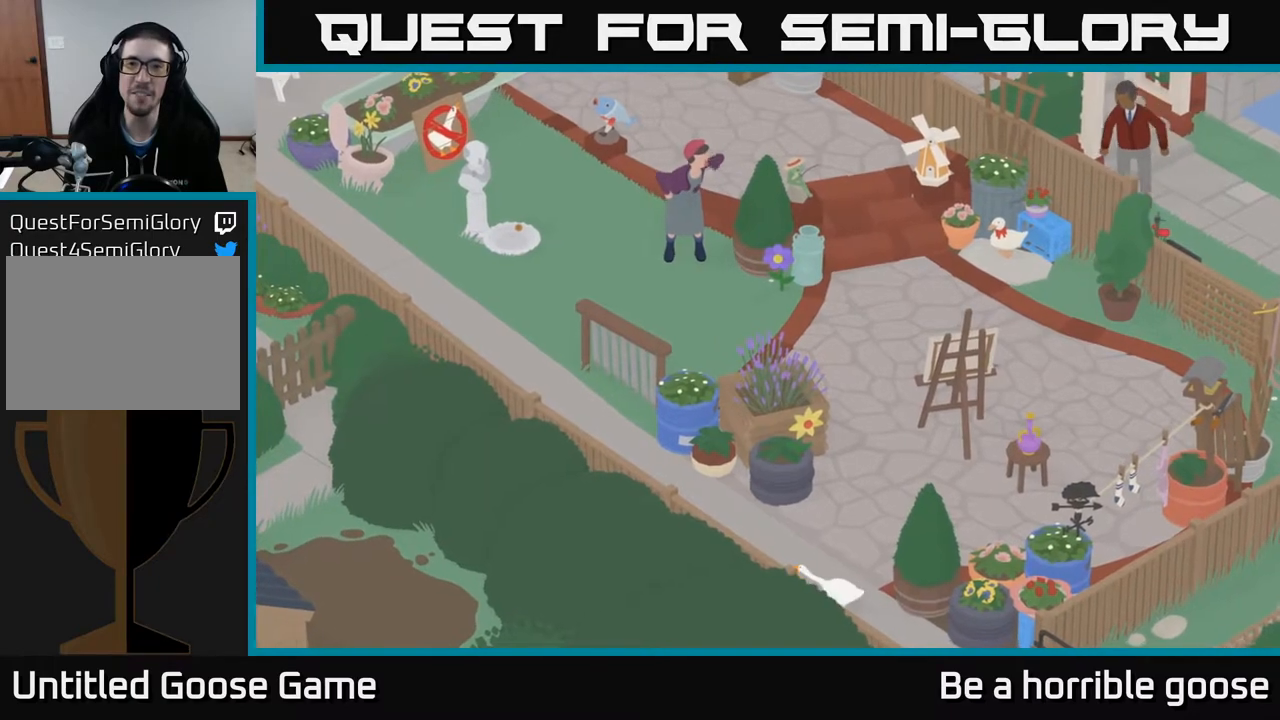
{"buttons": ["L2"], "left_stick": "up-left", "right_stick": "center", "events": []}
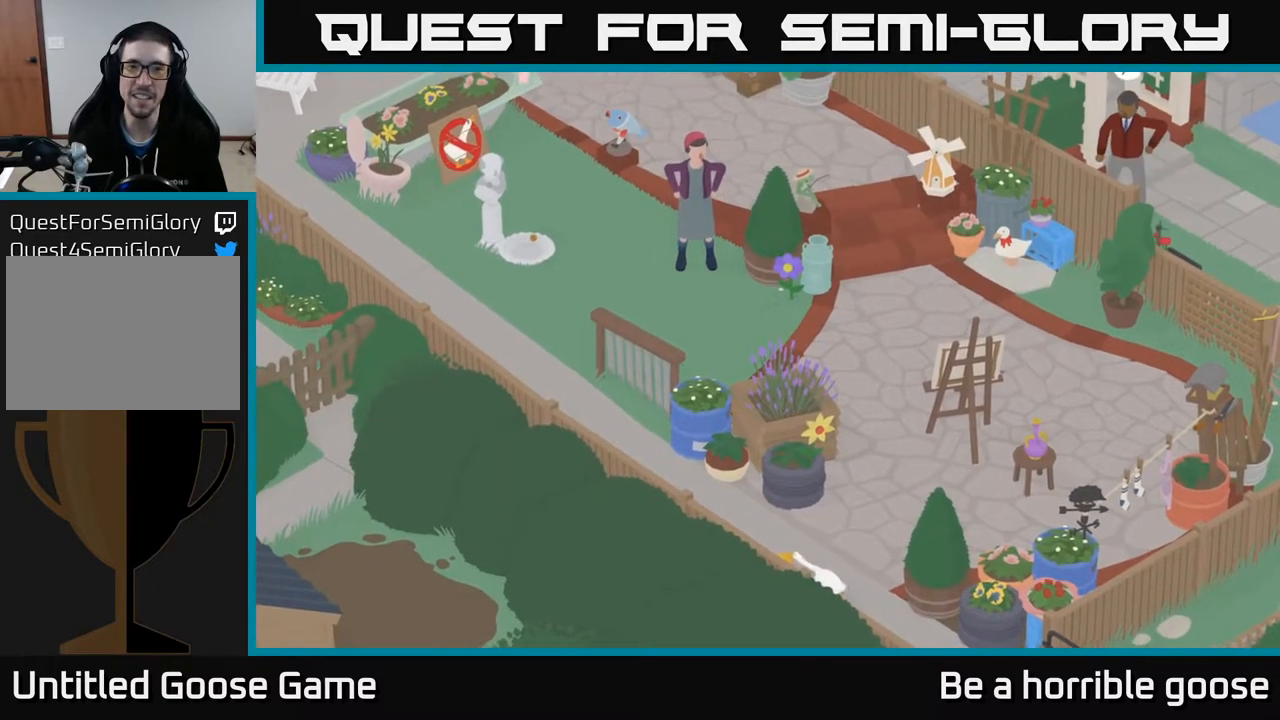
{"buttons": ["L2"], "left_stick": "up-left", "right_stick": "center", "events": []}
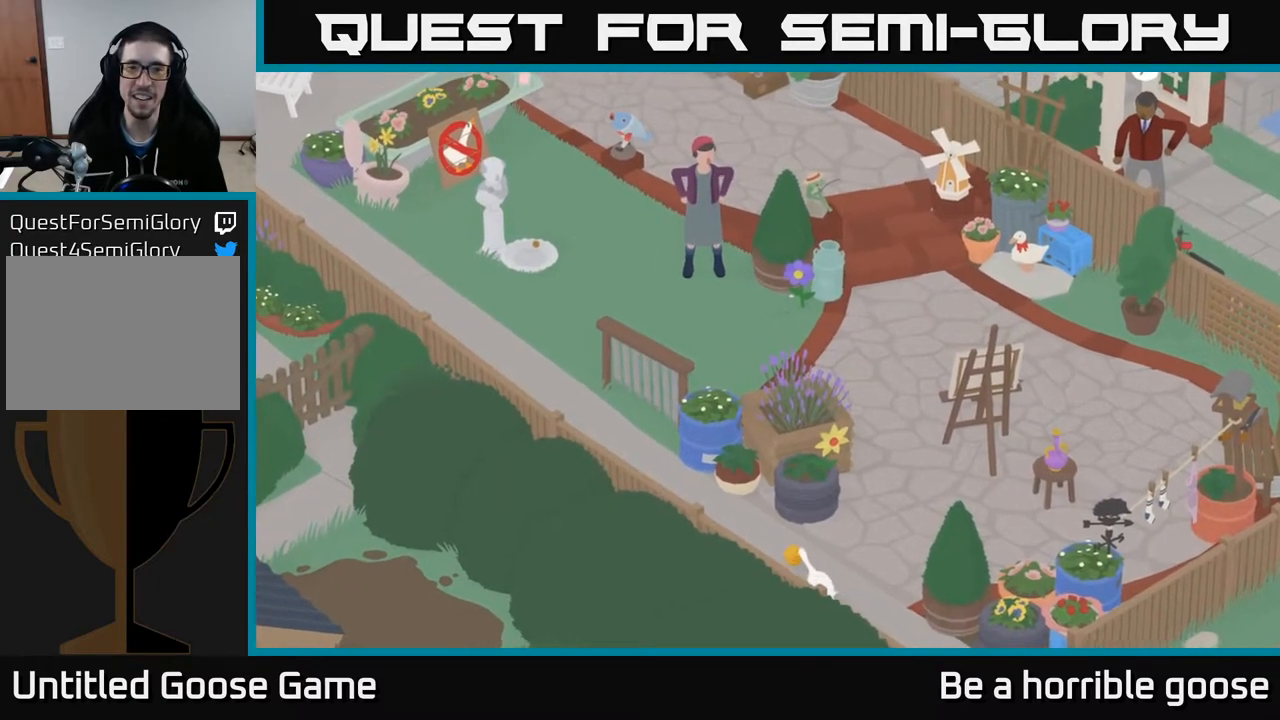
{"buttons": ["L2"], "left_stick": "up-left", "right_stick": "center", "events": []}
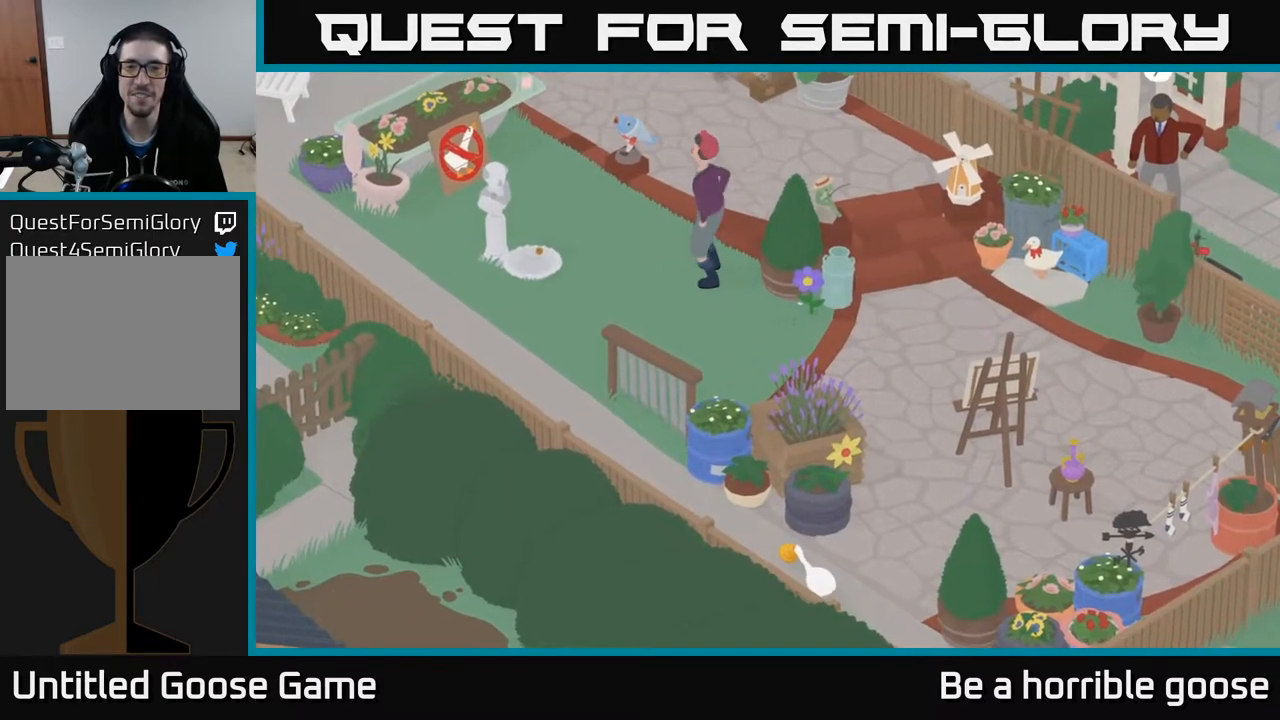
{"buttons": ["L2"], "left_stick": "up", "right_stick": "center", "events": [[450, "left_stick", "up"]]}
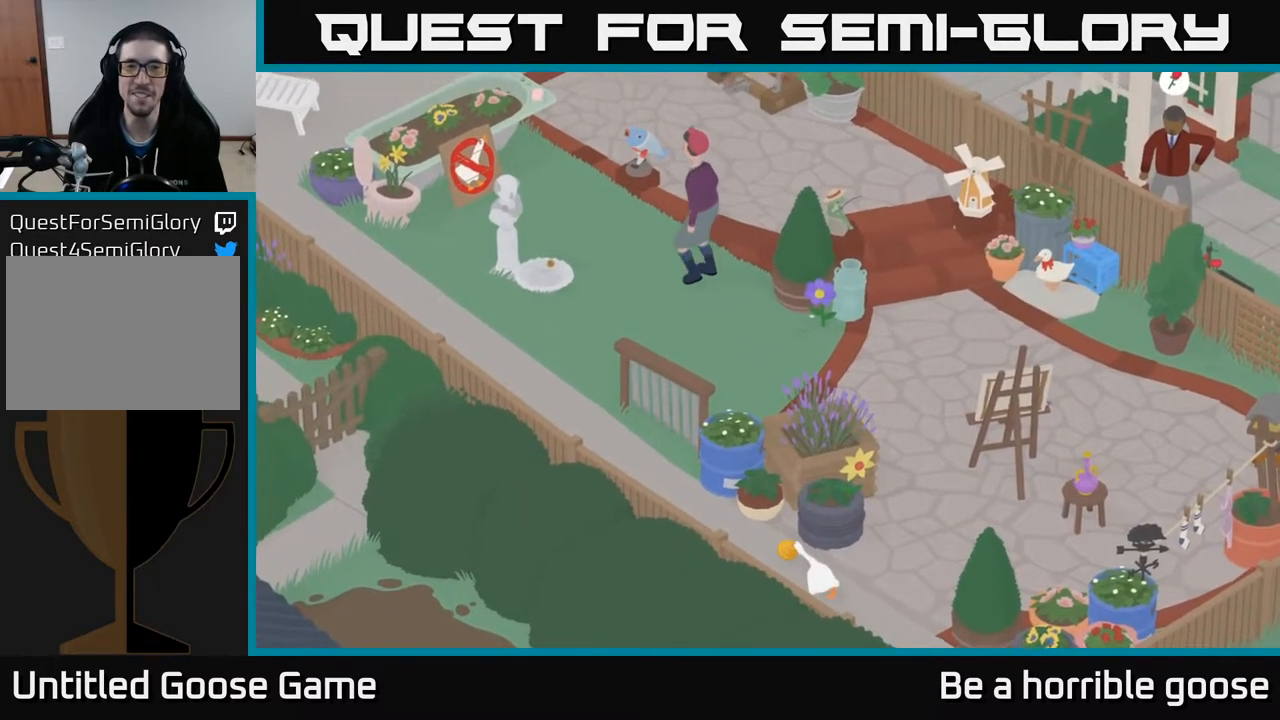
{"buttons": ["L2"], "left_stick": "right", "right_stick": "center", "events": [[133, "left_stick", "down"], [183, "left_stick", "down-right"], [367, "left_stick", "right"]]}
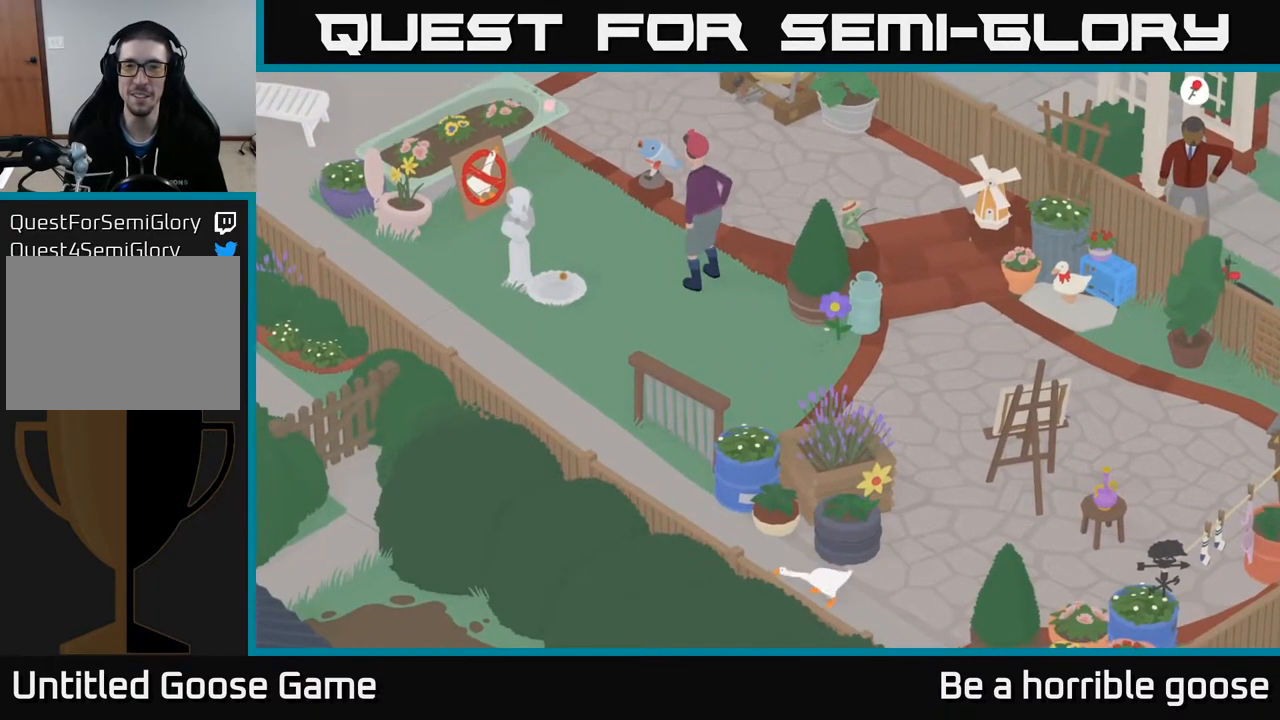
{"buttons": ["L2"], "left_stick": "center", "right_stick": "center", "events": [[33, "left_stick", "center"]]}
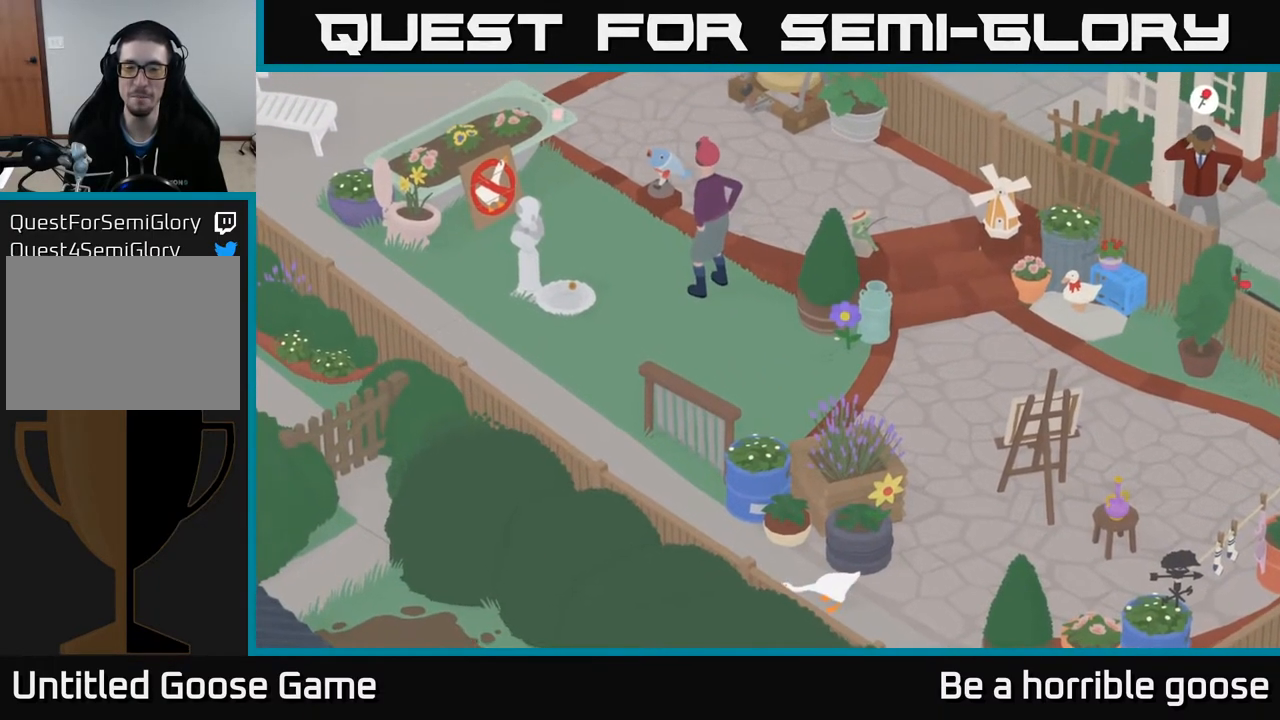
{"buttons": ["L2"], "left_stick": "up-left", "right_stick": "center", "events": [[100, "left_stick", "up-left"]]}
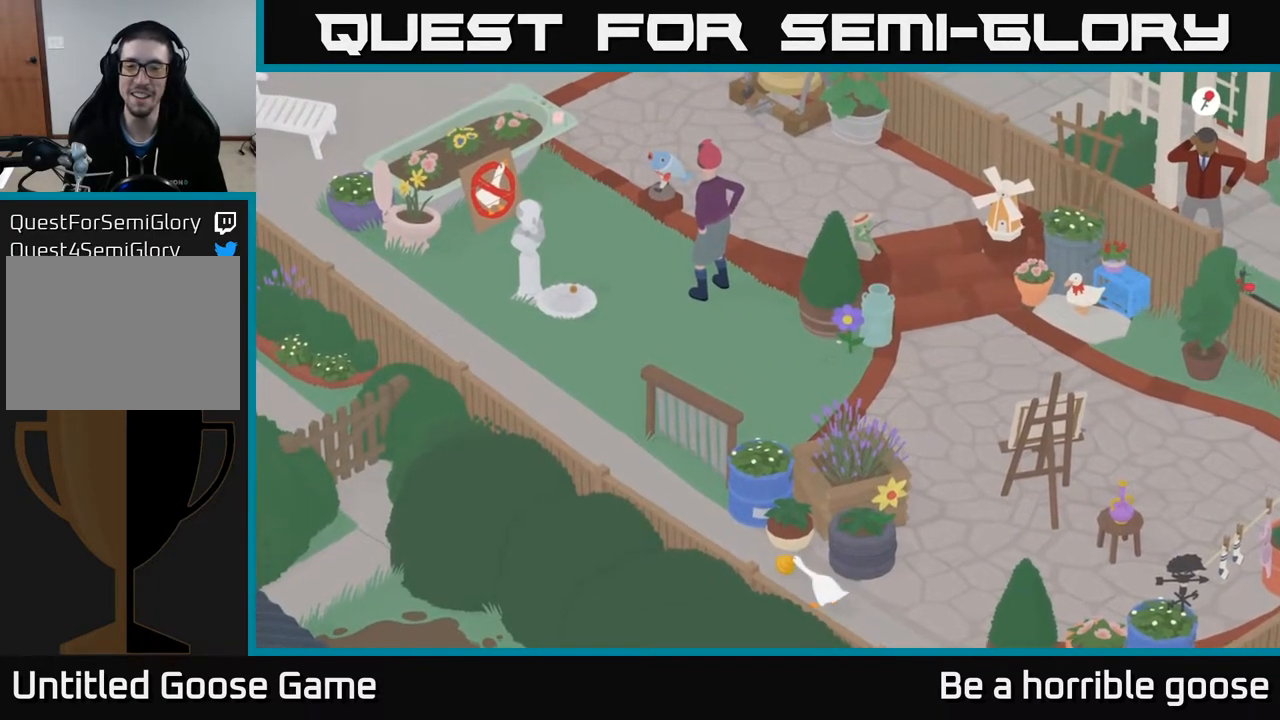
{"buttons": ["L2"], "left_stick": "up-left", "right_stick": "center", "events": []}
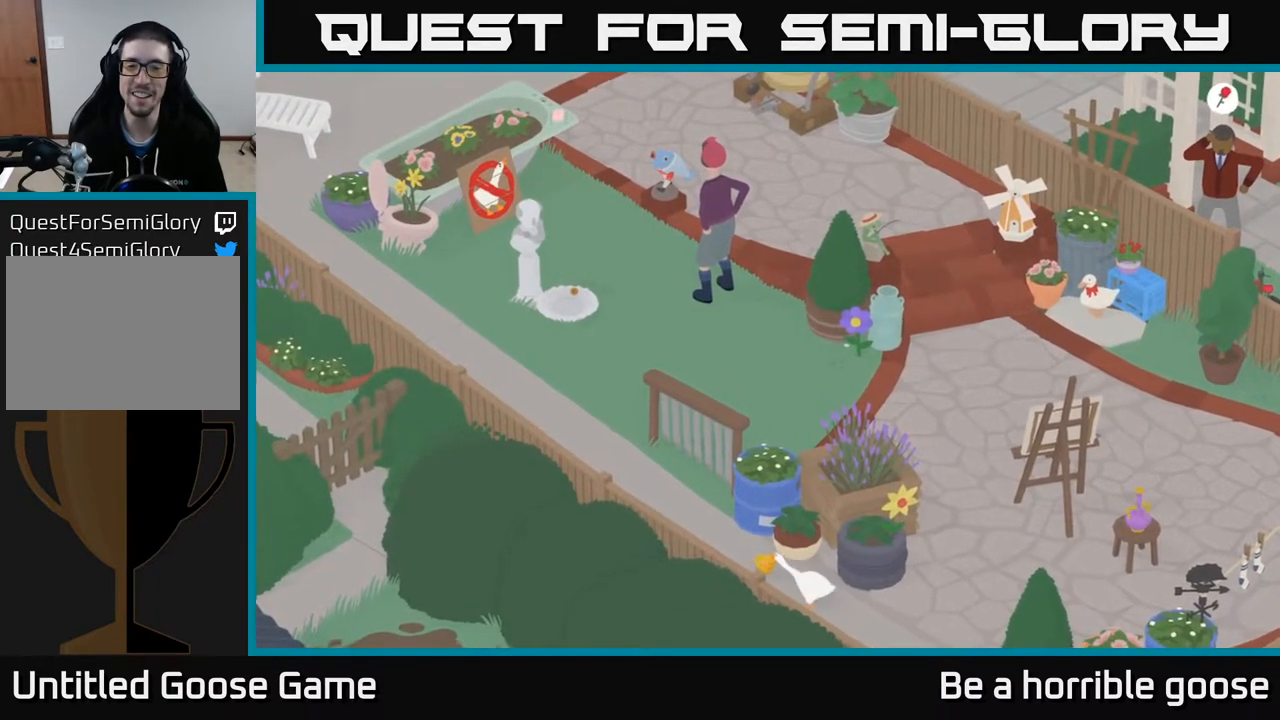
{"buttons": ["L2"], "left_stick": "center", "right_stick": "center", "events": [[150, "left_stick", "center"]]}
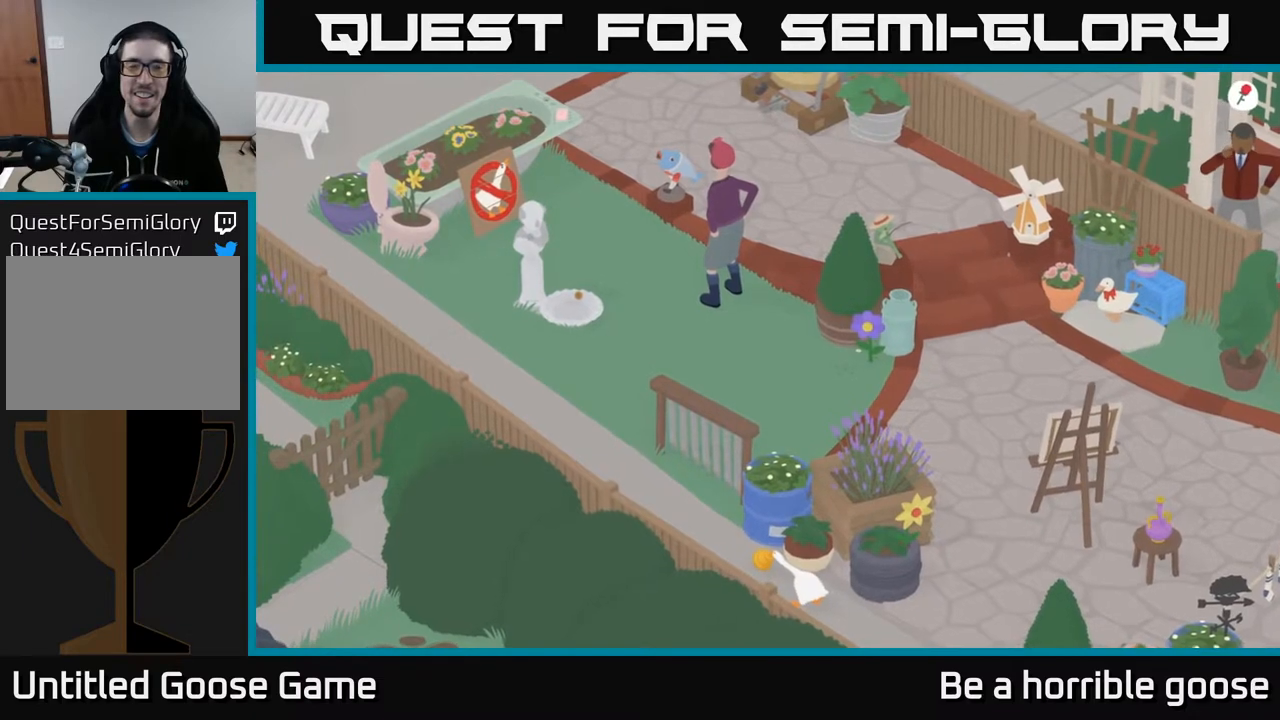
{"buttons": ["L2"], "left_stick": "center", "right_stick": "center", "events": []}
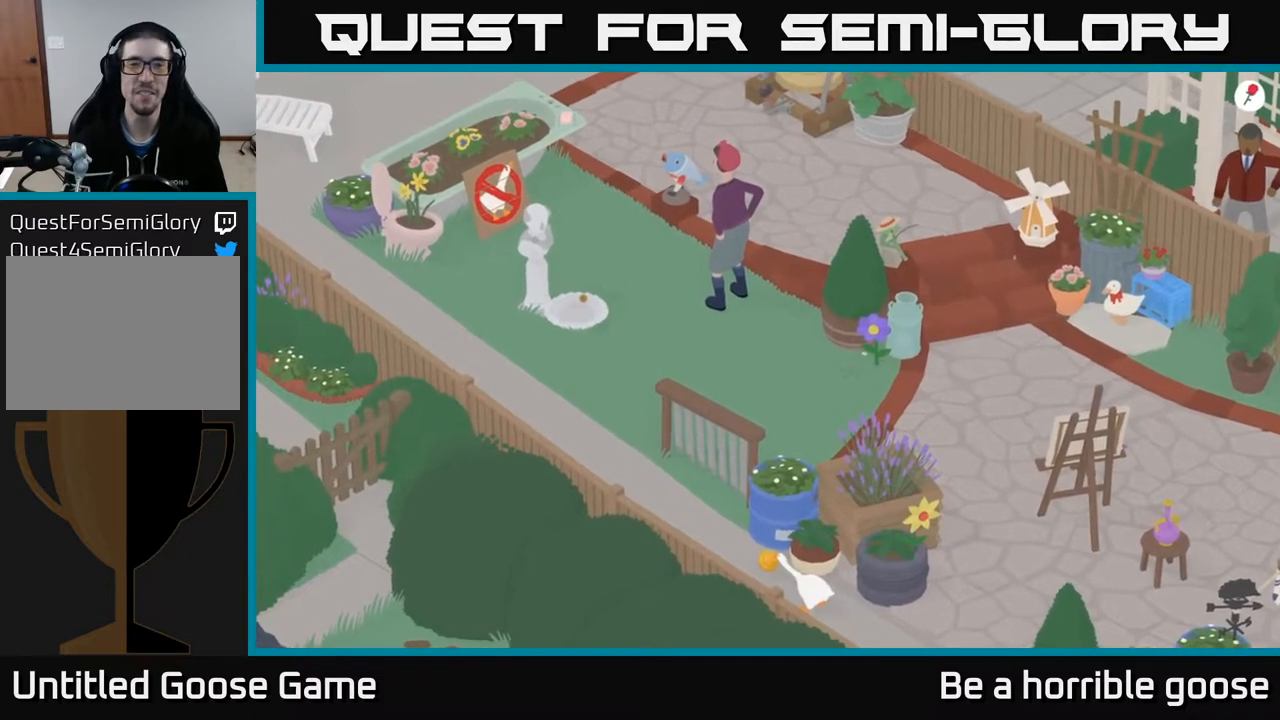
{"buttons": ["L2"], "left_stick": "center", "right_stick": "center", "events": []}
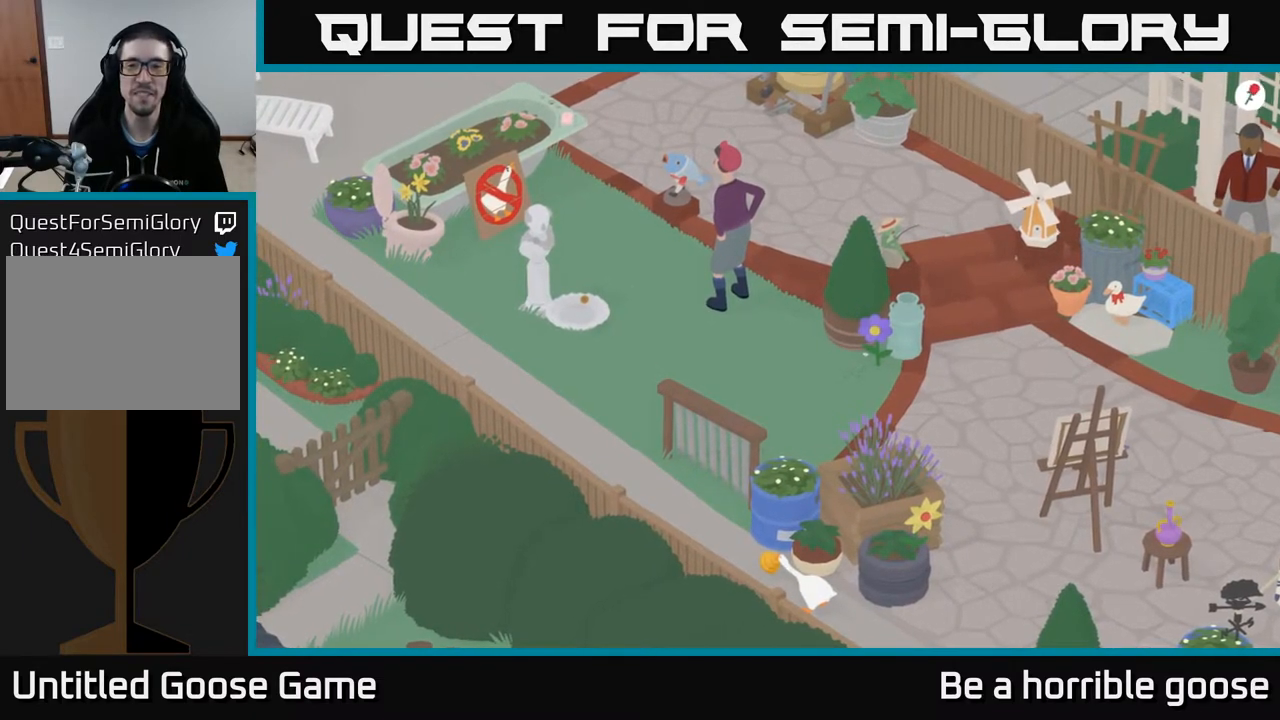
{"buttons": ["L2"], "left_stick": "center", "right_stick": "center", "events": []}
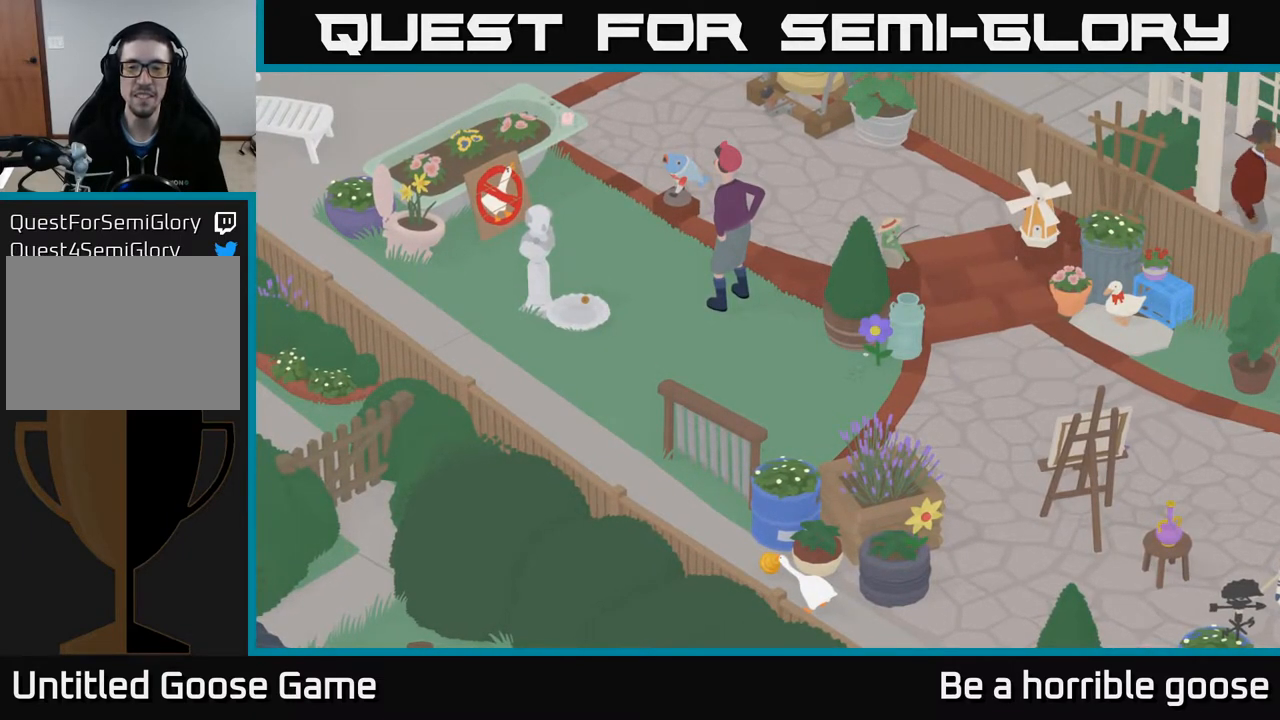
{"buttons": ["L2"], "left_stick": "down-right", "right_stick": "center", "events": [[383, "left_stick", "down-right"]]}
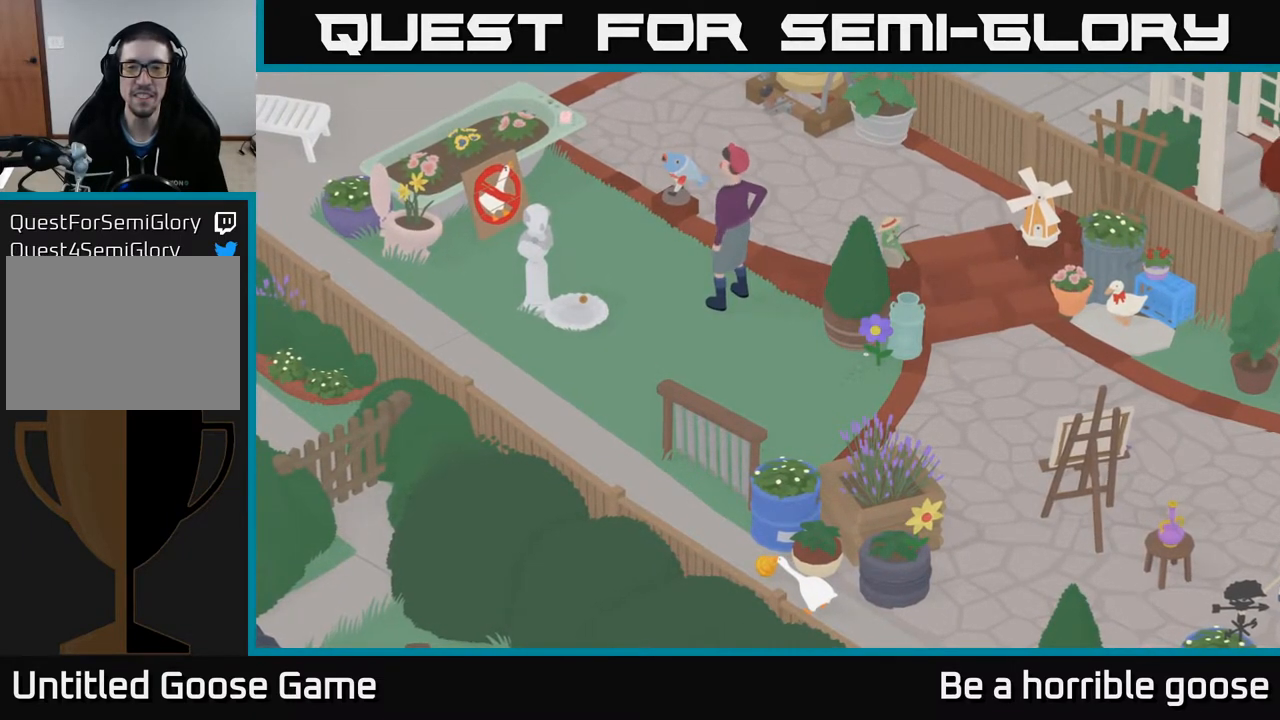
{"buttons": ["L2"], "left_stick": "center", "right_stick": "center", "events": [[83, "left_stick", "center"]]}
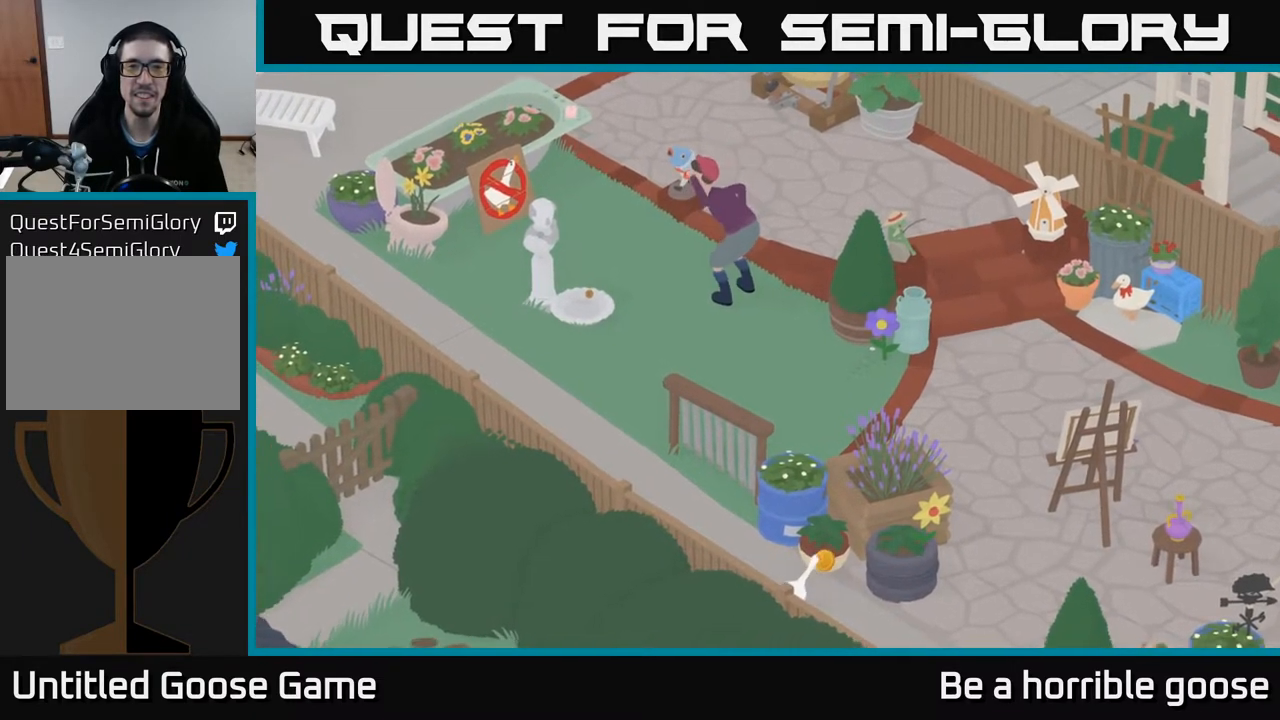
{"buttons": ["L2"], "left_stick": "up-left", "right_stick": "center", "events": [[433, "left_stick", "up-left"]]}
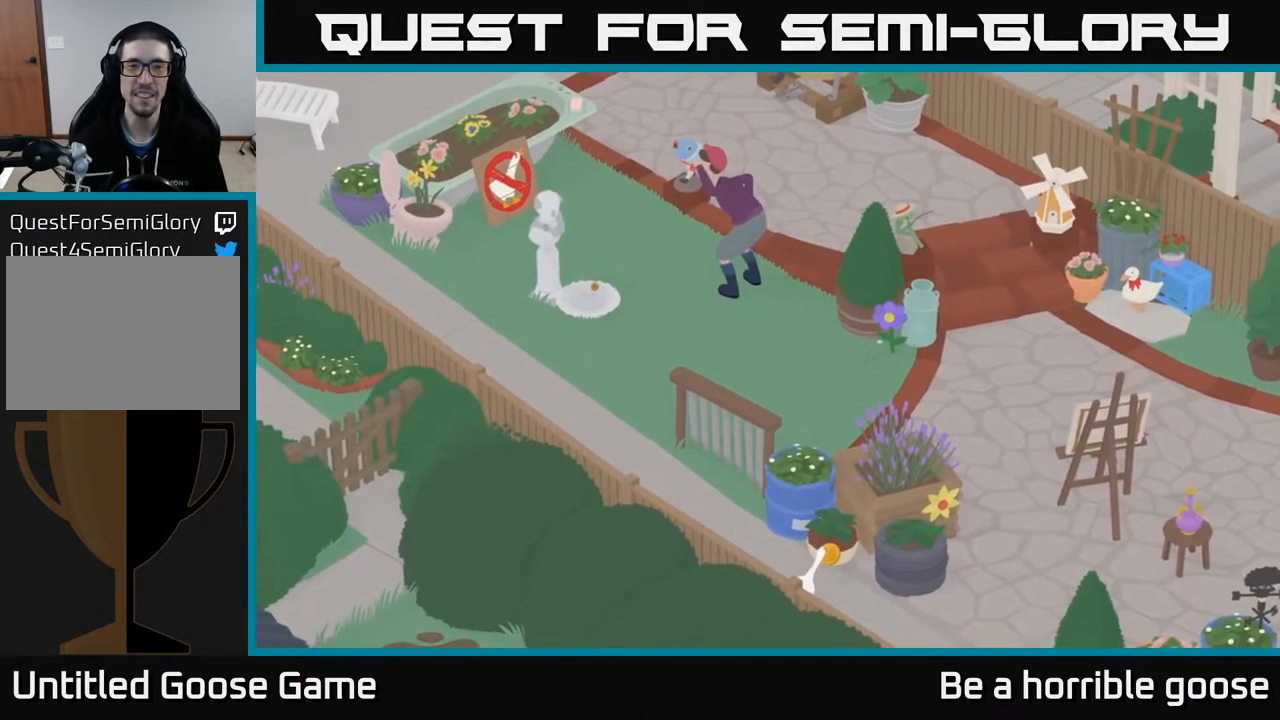
{"buttons": ["L2"], "left_stick": "up", "right_stick": "center", "events": [[483, "left_stick", "up"]]}
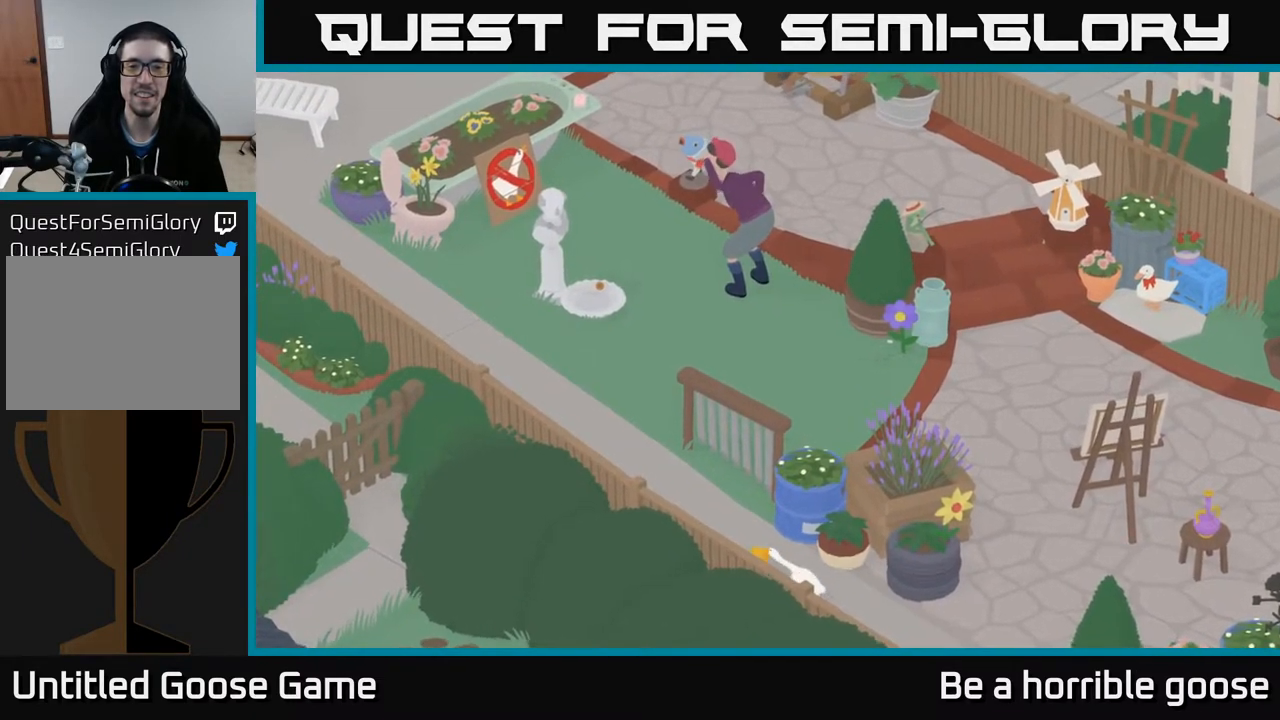
{"buttons": ["L2"], "left_stick": "up-left", "right_stick": "center", "events": [[383, "left_stick", "up-left"]]}
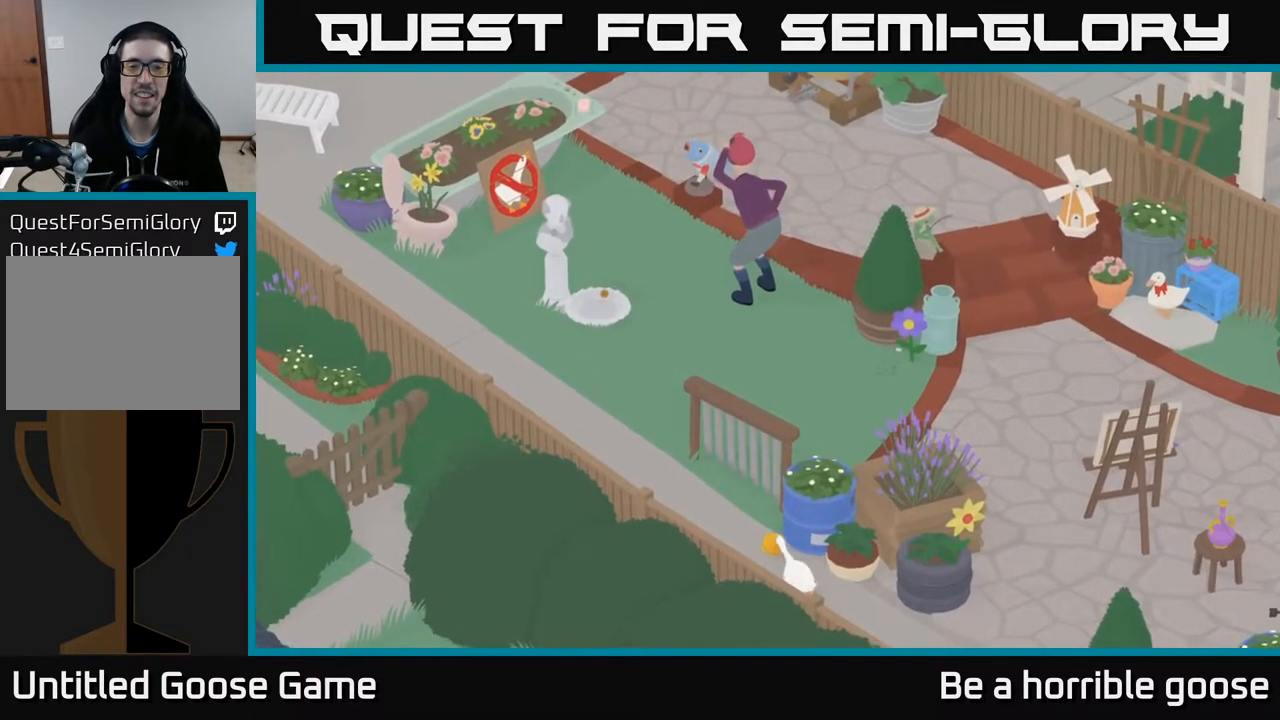
{"buttons": ["L2"], "left_stick": "center", "right_stick": "center", "events": [[83, "left_stick", "center"]]}
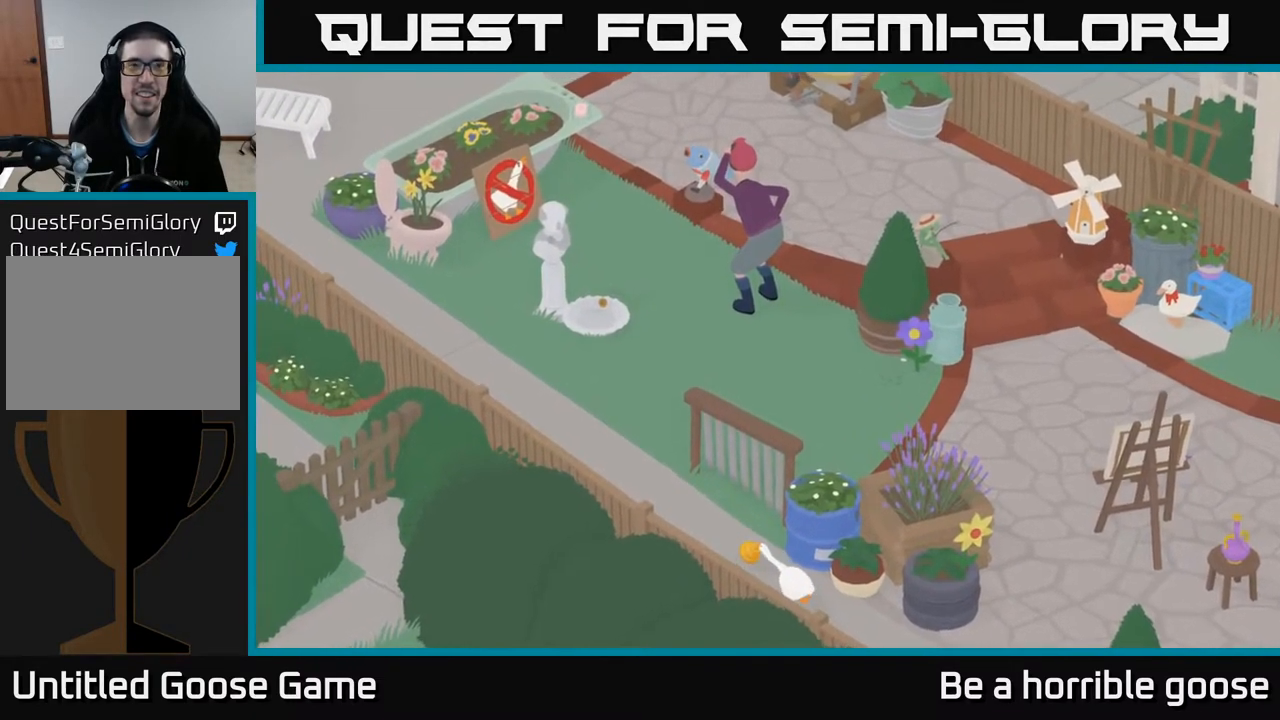
{"buttons": ["L2"], "left_stick": "center", "right_stick": "center", "events": []}
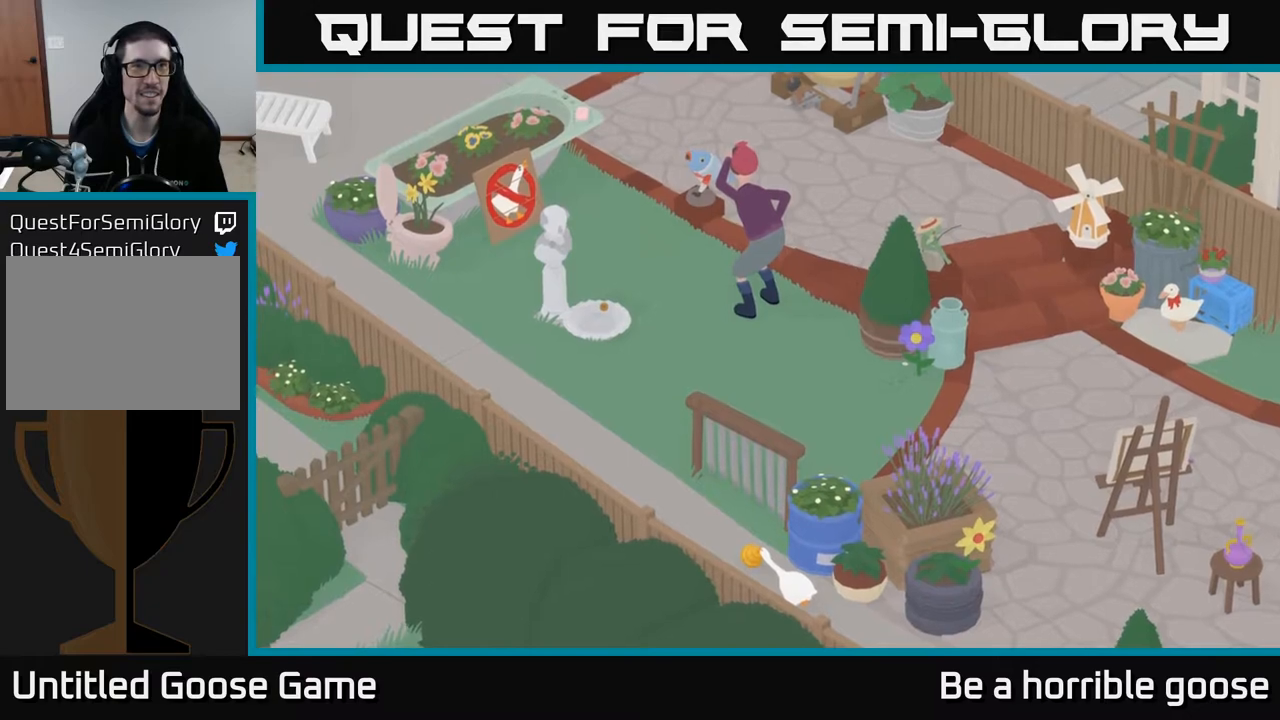
{"buttons": ["L2"], "left_stick": "up-left", "right_stick": "center", "events": [[500, "left_stick", "up-left"]]}
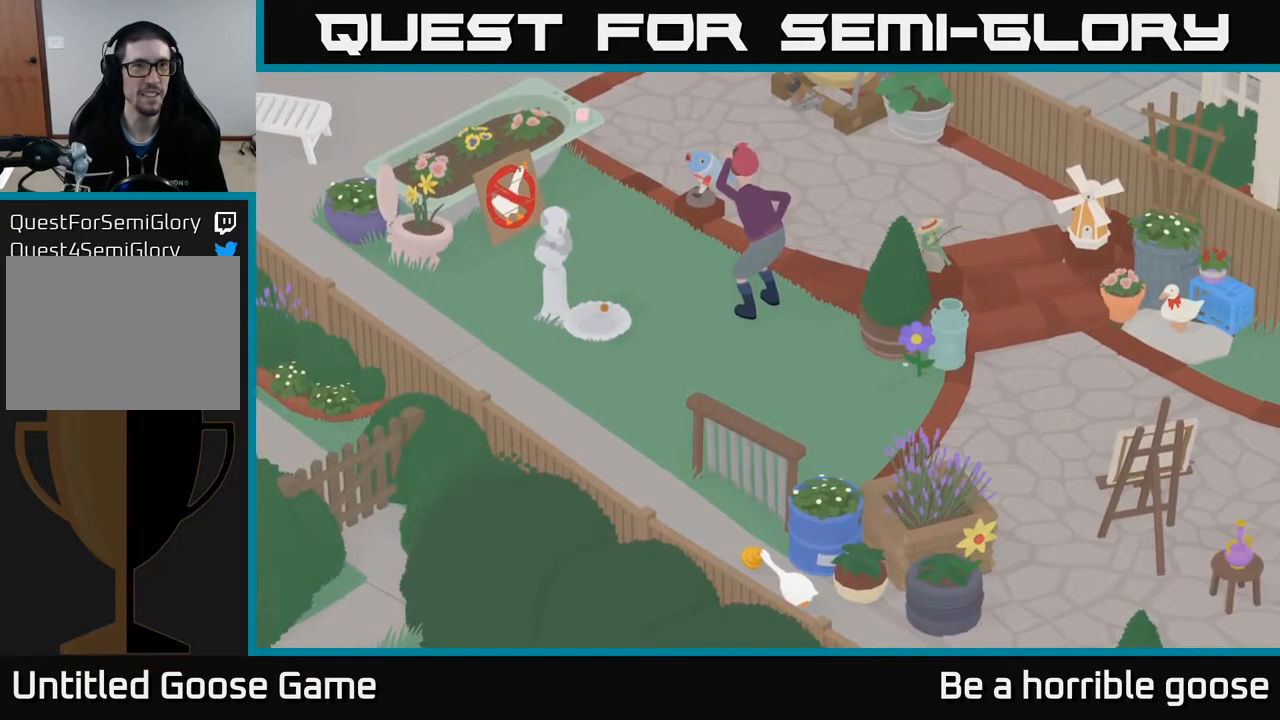
{"buttons": ["L2"], "left_stick": "up-left", "right_stick": "center", "events": []}
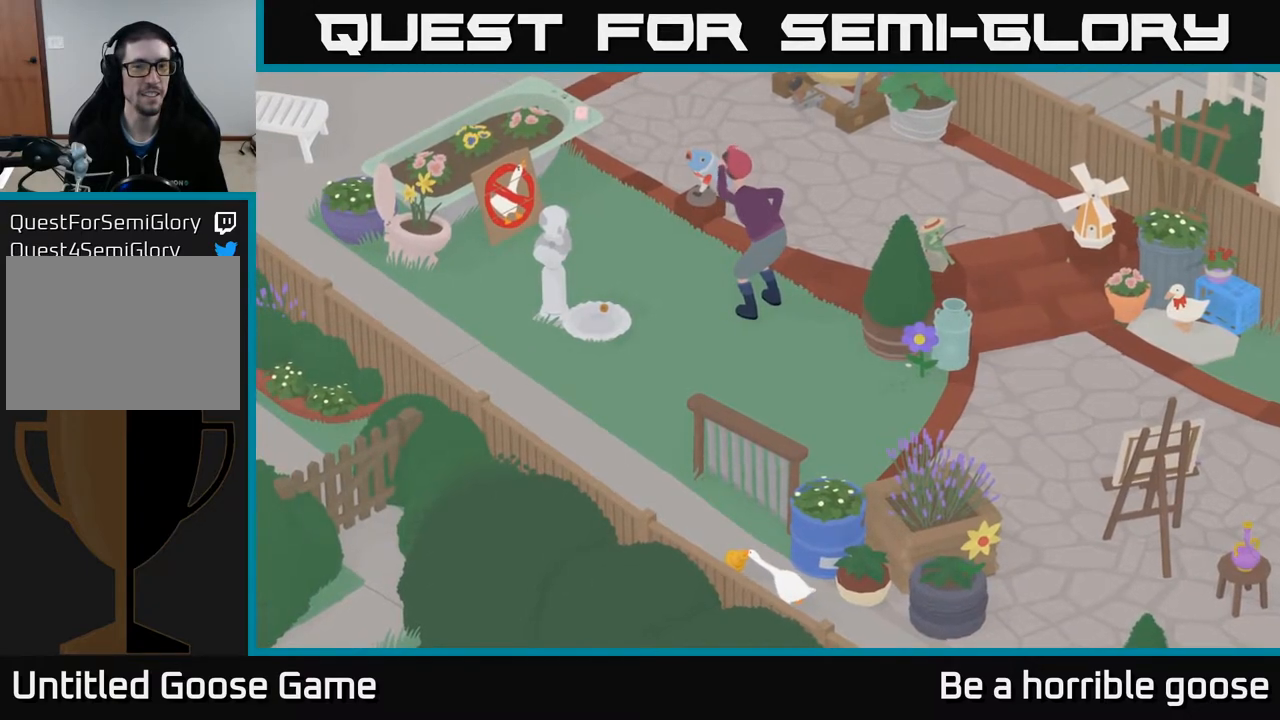
{"buttons": ["L2"], "left_stick": "center", "right_stick": "center", "events": [[33, "left_stick", "center"]]}
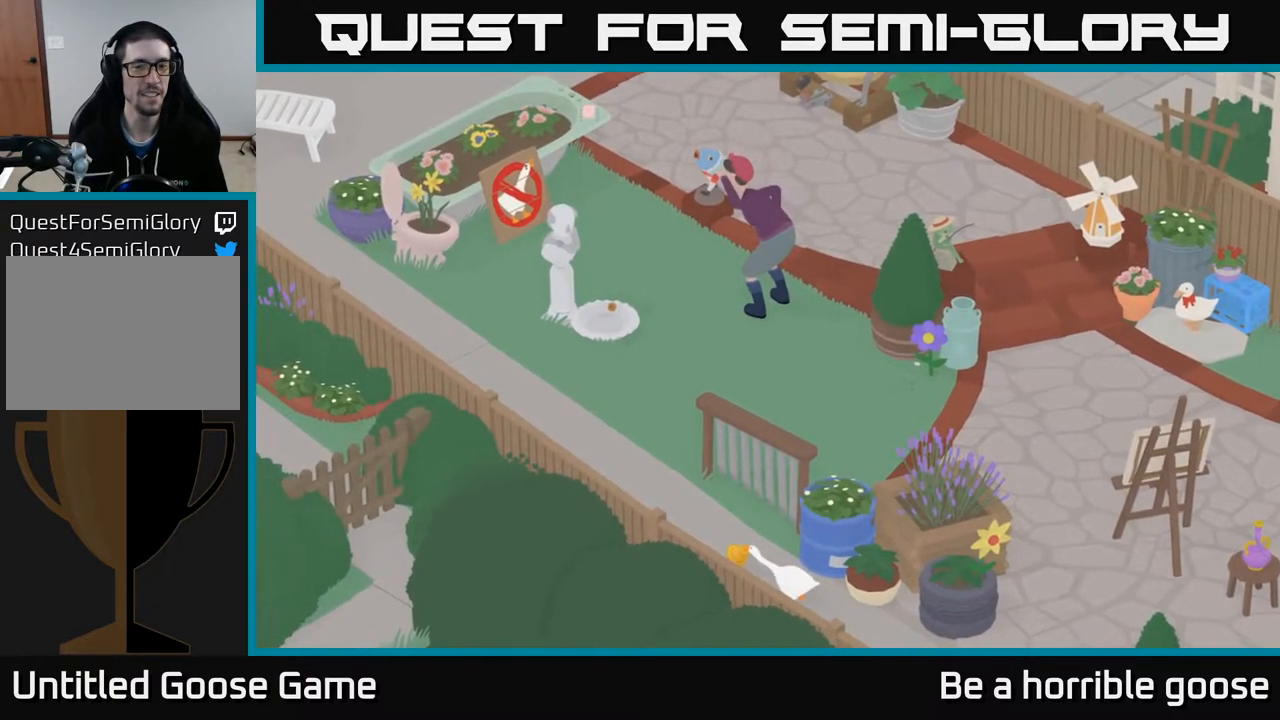
{"buttons": ["L2"], "left_stick": "up-left", "right_stick": "center", "events": [[317, "left_stick", "up-left"]]}
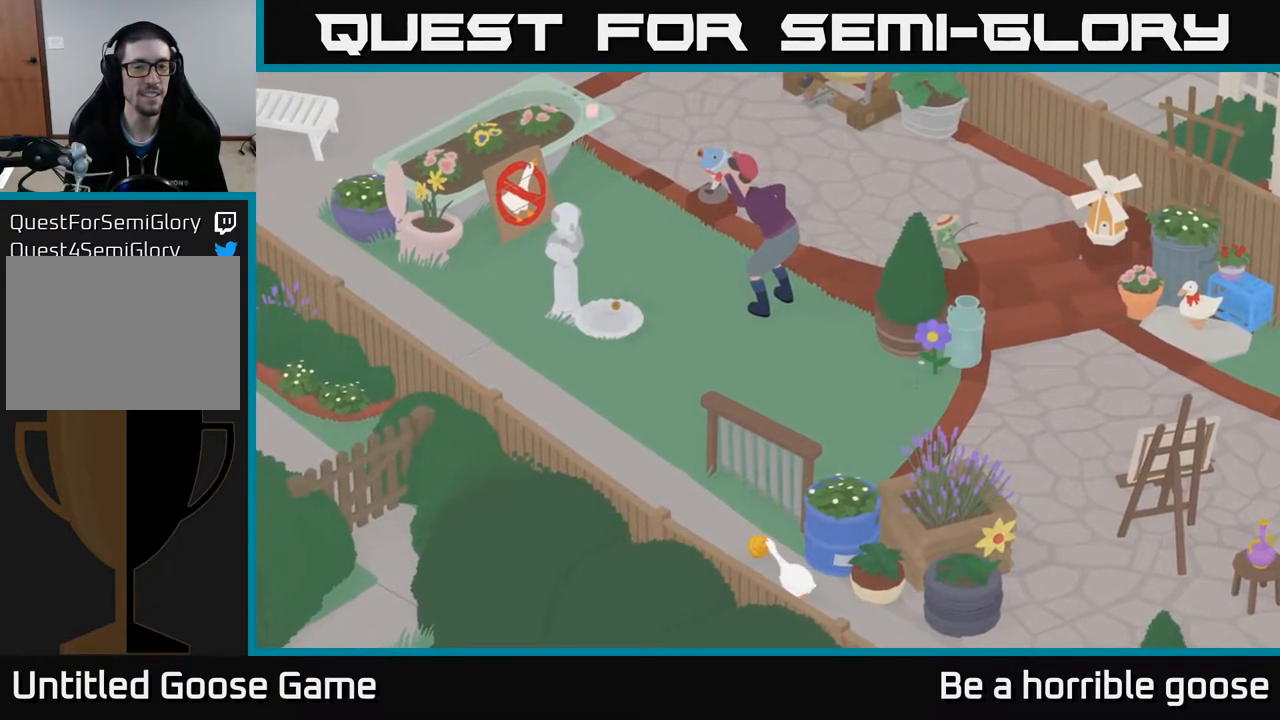
{"buttons": ["L2"], "left_stick": "up-left", "right_stick": "center", "events": []}
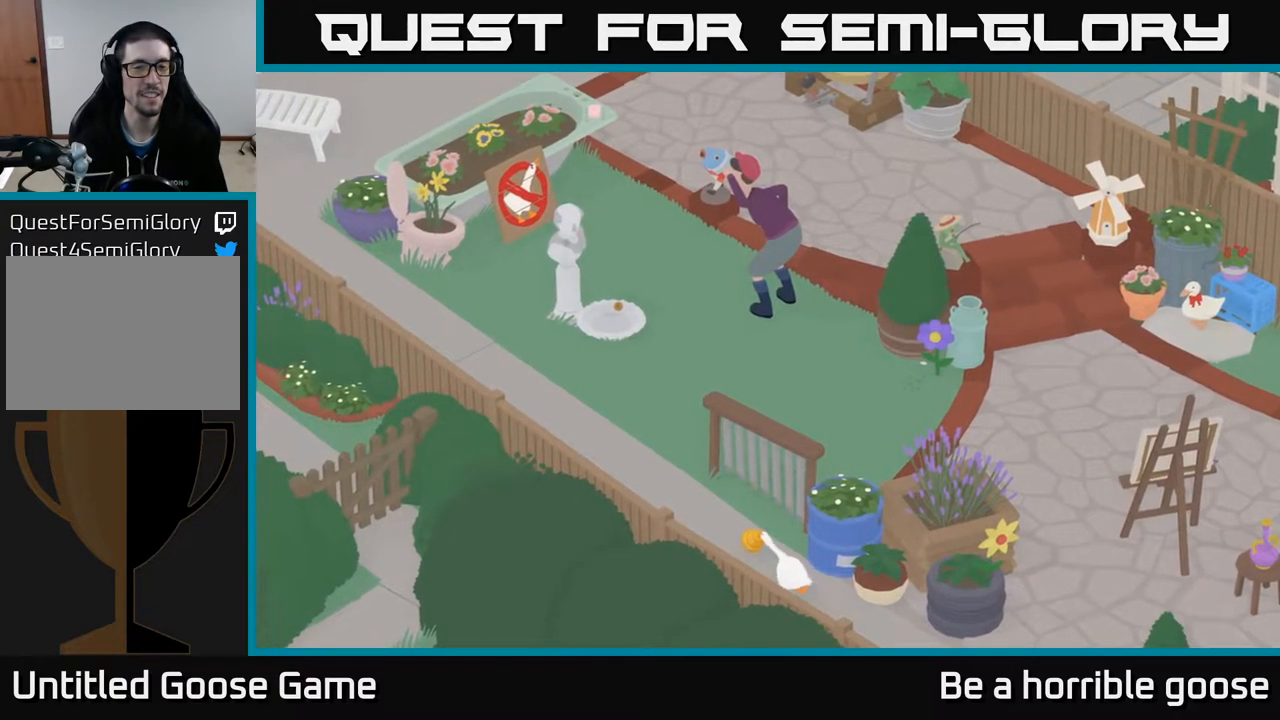
{"buttons": ["L2"], "left_stick": "up-left", "right_stick": "center", "events": []}
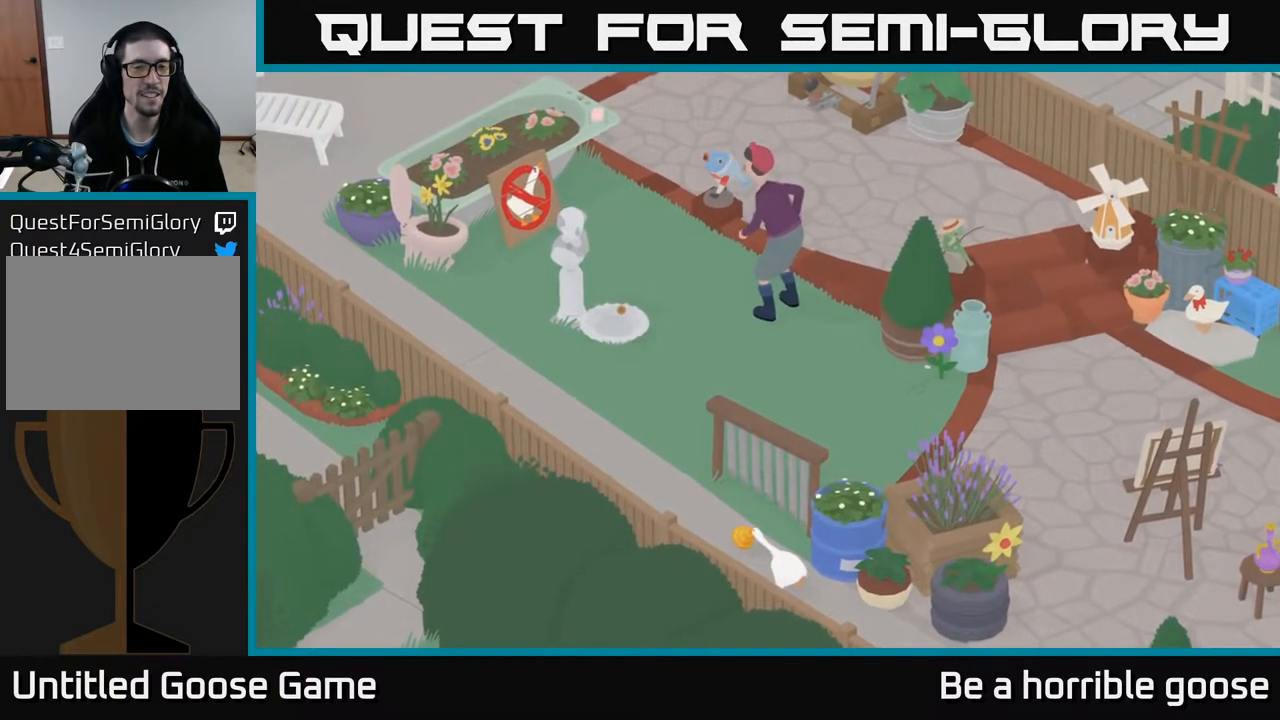
{"buttons": ["L2"], "left_stick": "center", "right_stick": "center", "events": [[133, "left_stick", "center"]]}
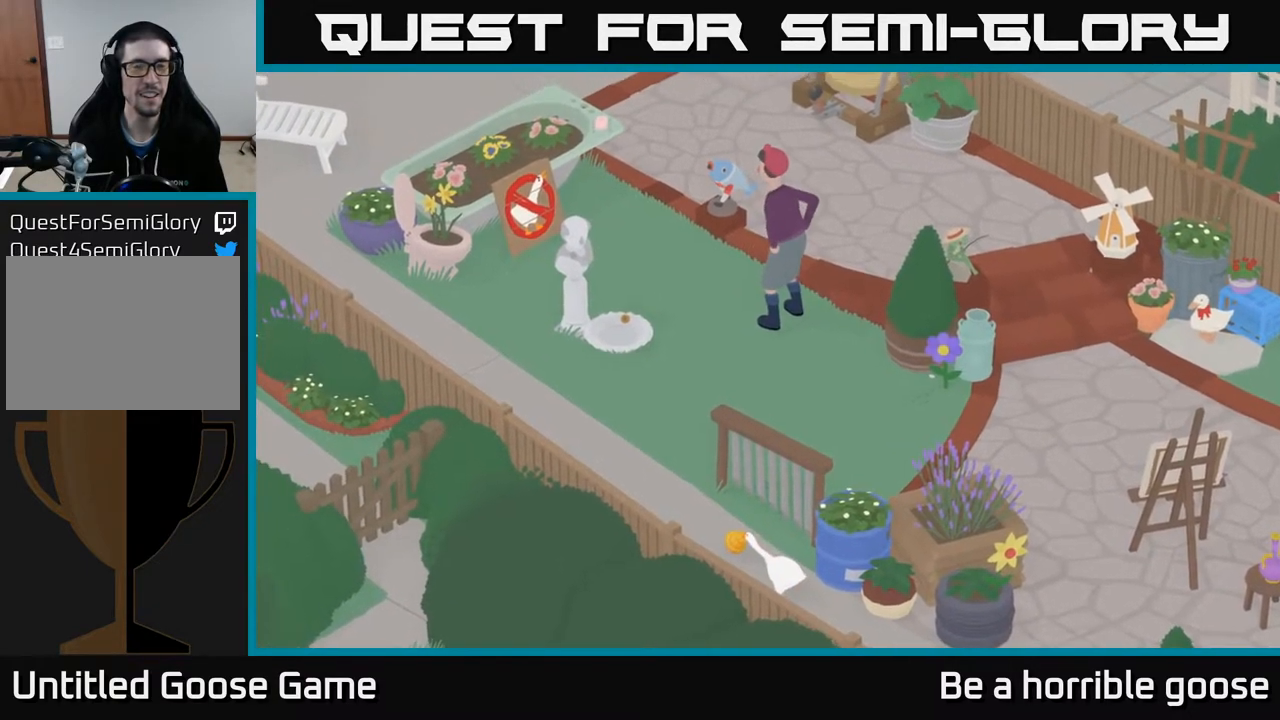
{"buttons": ["L2"], "left_stick": "center", "right_stick": "center", "events": []}
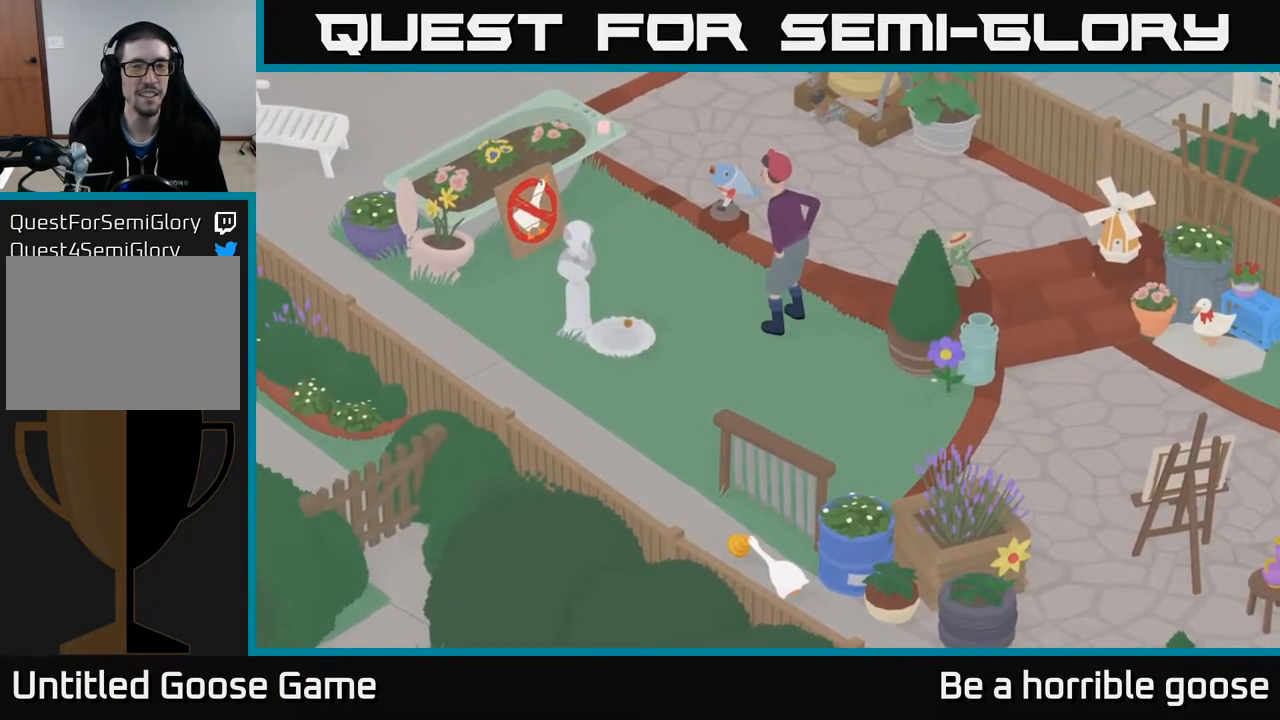
{"buttons": ["L2"], "left_stick": "center", "right_stick": "center", "events": []}